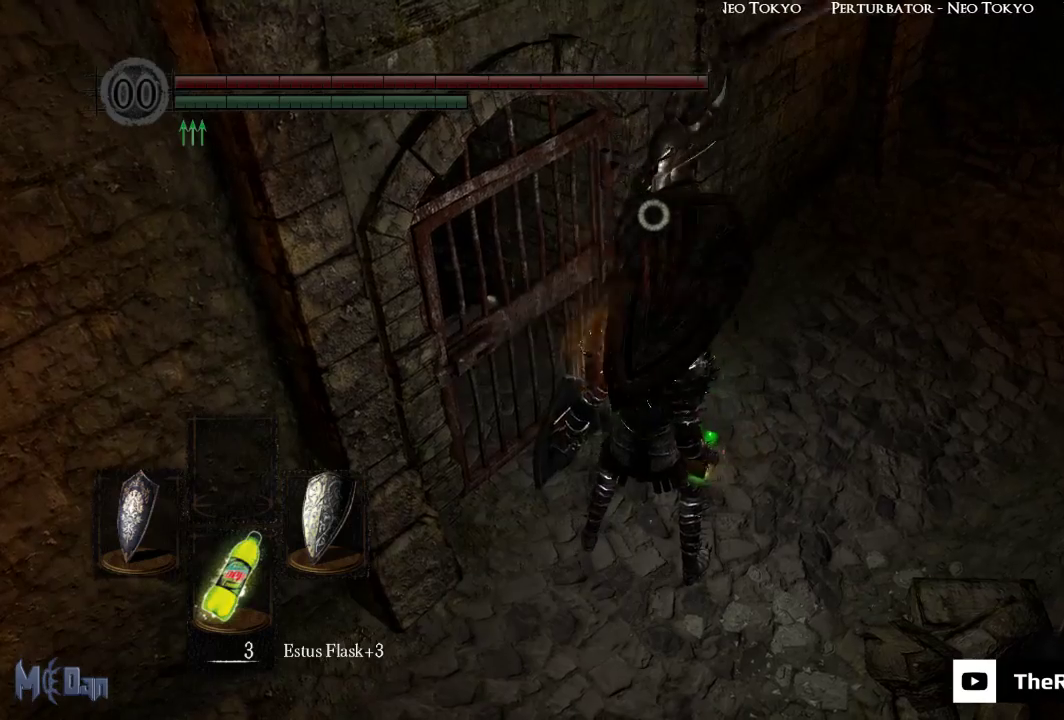
Gameplay with a controller (Xbox layout); each line is a JSON object with the inputs held at the frame after it. "events" lists button and stick changes between this image and that frame as [ms after this image, input, new state], when the widget could be followed in between.
{"buttons": [], "left_stick": "center", "right_stick": "center", "events": [[33, "L2", "down"], [150, "L2", "up"]]}
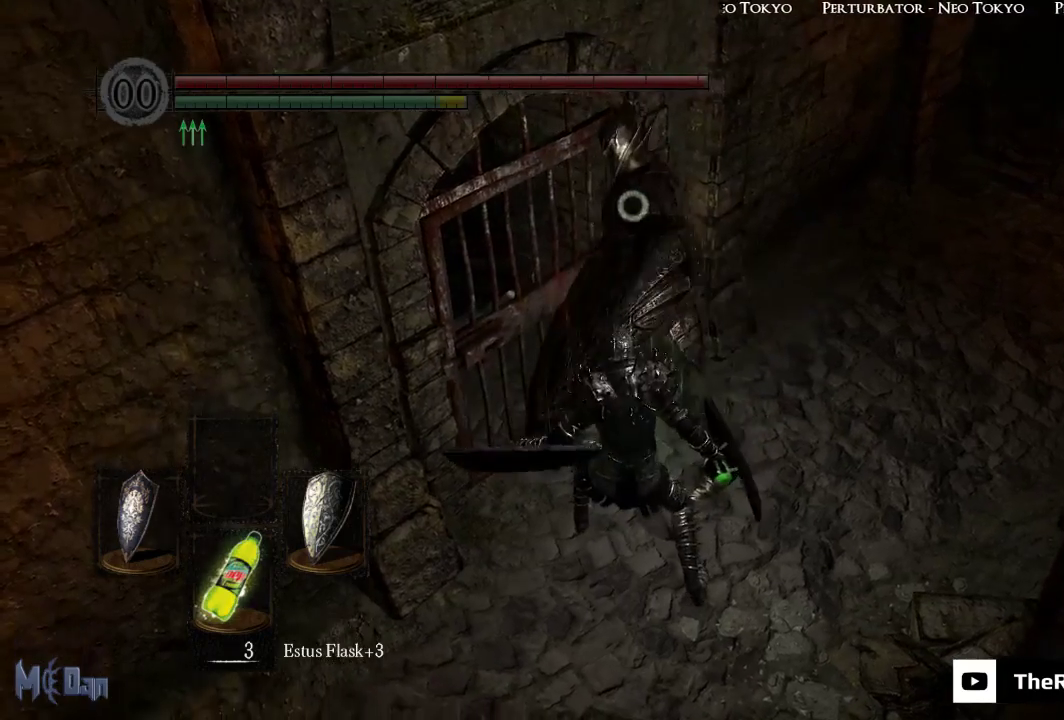
{"buttons": ["B"], "left_stick": "up-right", "right_stick": "center", "events": [[233, "left_stick", "up"], [467, "B", "down"], [483, "left_stick", "up-right"]]}
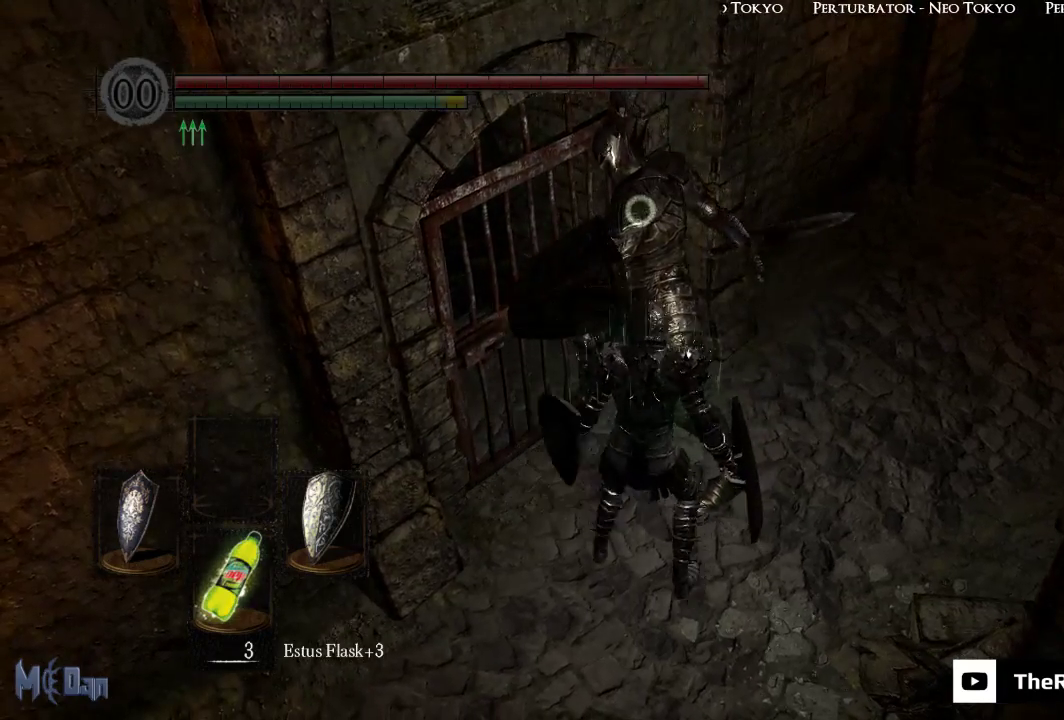
{"buttons": [], "left_stick": "center", "right_stick": "center", "events": [[67, "B", "up"], [333, "left_stick", "up"], [483, "left_stick", "center"]]}
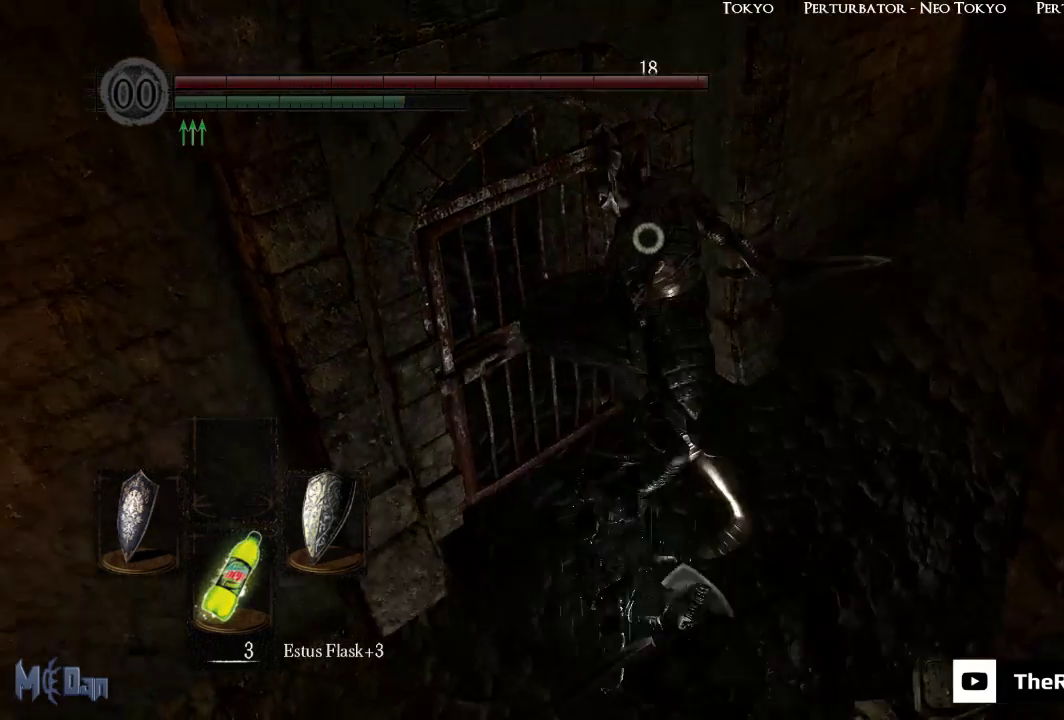
{"buttons": [], "left_stick": "up-right", "right_stick": "center", "events": [[500, "left_stick", "up-right"]]}
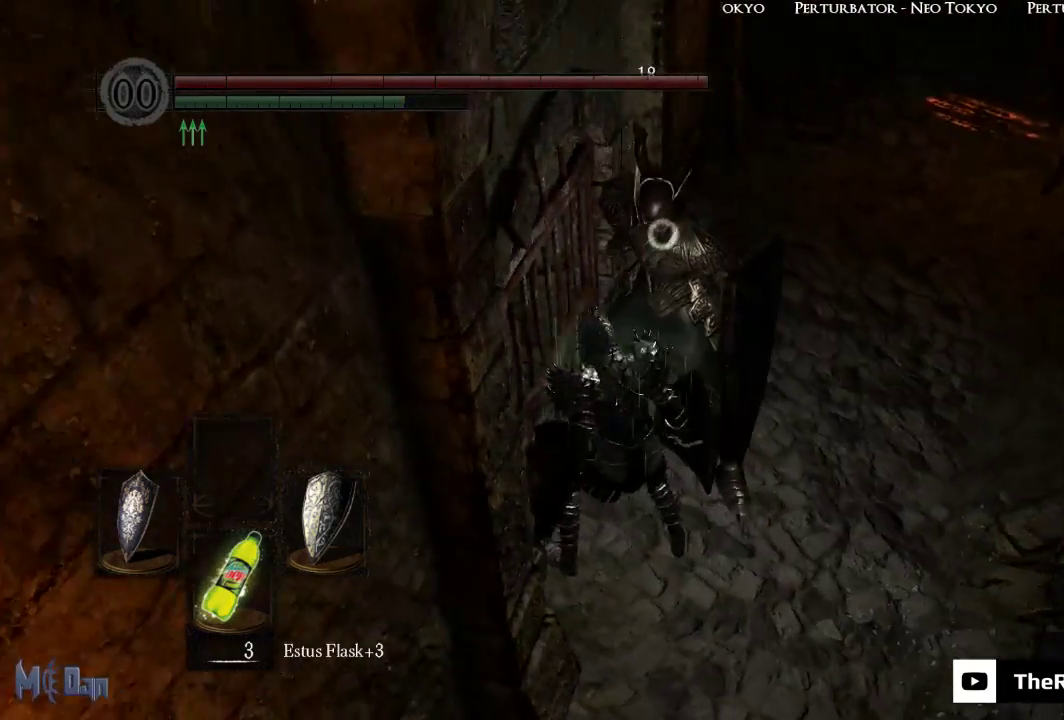
{"buttons": [], "left_stick": "up", "right_stick": "center", "events": [[483, "left_stick", "up"]]}
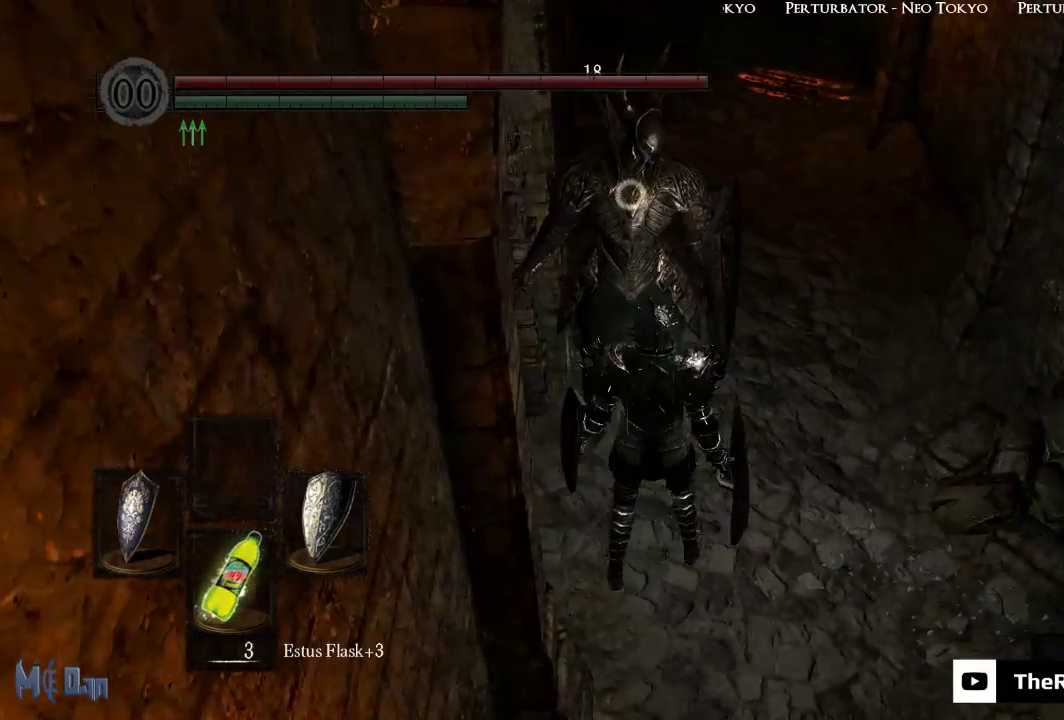
{"buttons": [], "left_stick": "center", "right_stick": "center", "events": [[150, "left_stick", "center"]]}
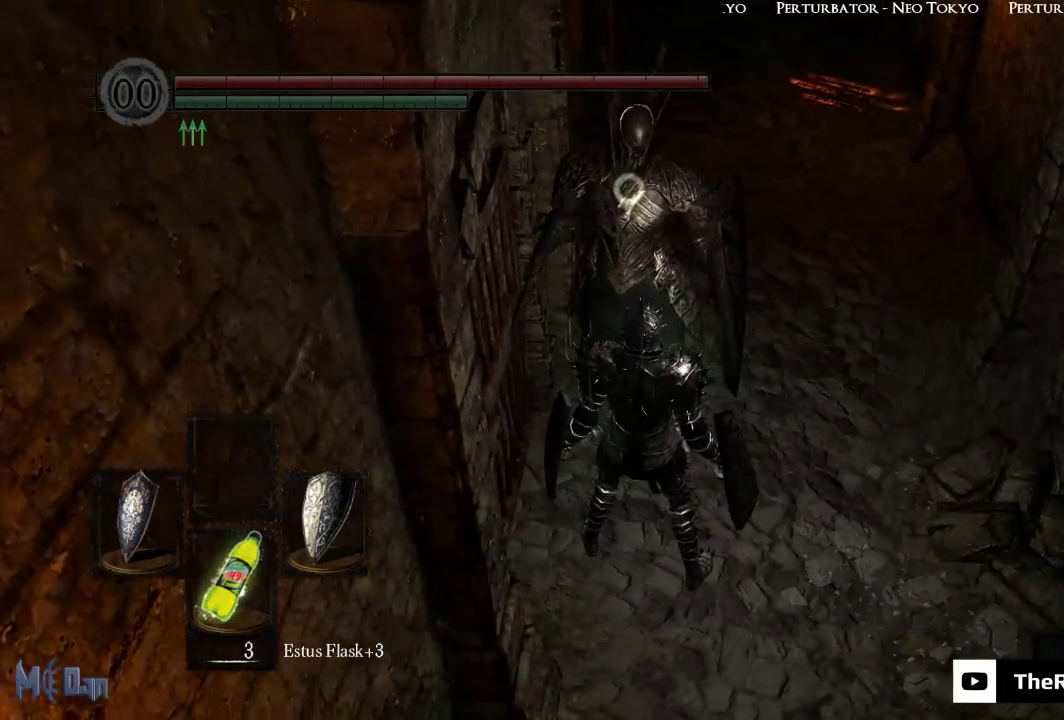
{"buttons": ["L2"], "left_stick": "center", "right_stick": "center", "events": [[483, "L2", "down"]]}
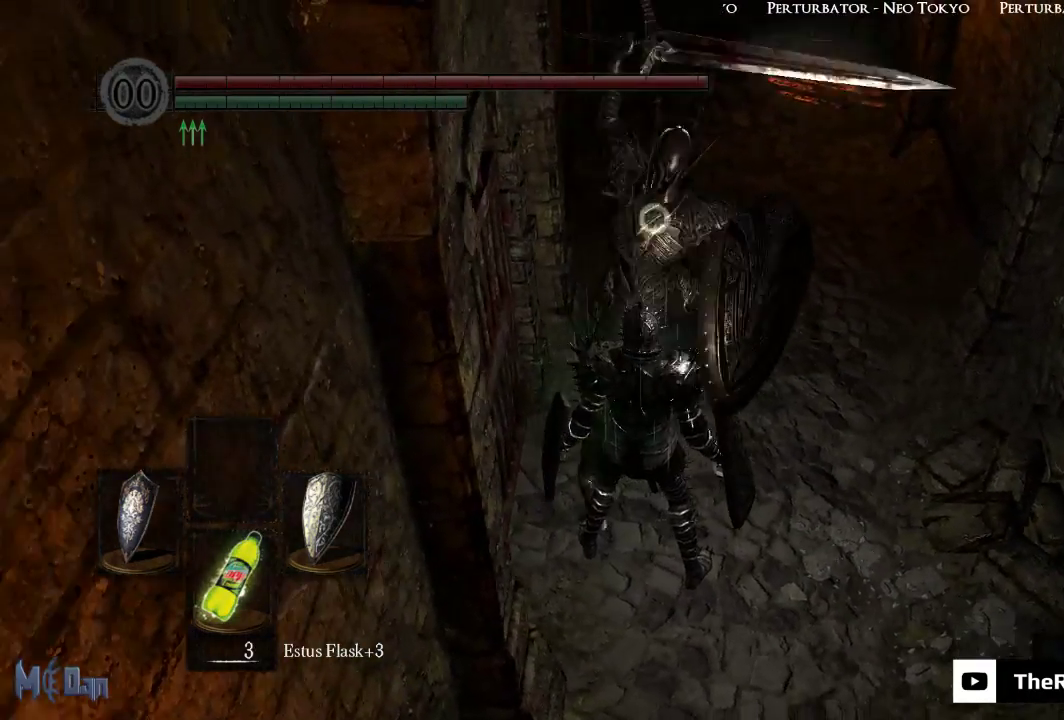
{"buttons": [], "left_stick": "center", "right_stick": "center", "events": [[83, "L2", "up"]]}
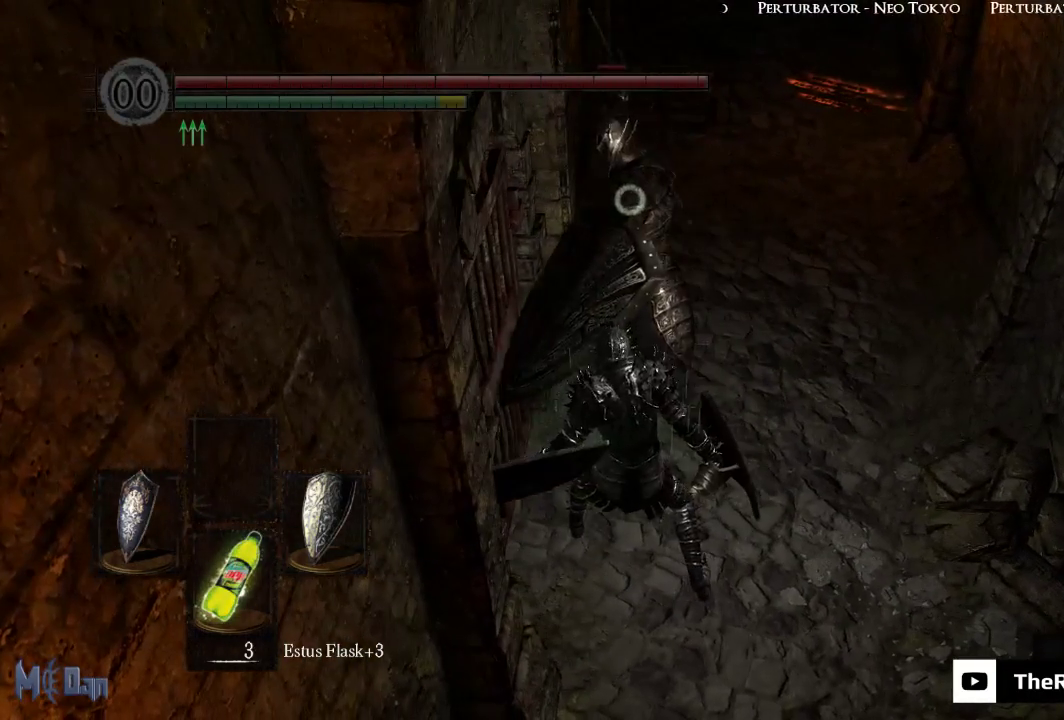
{"buttons": [], "left_stick": "up-right", "right_stick": "center", "events": [[83, "left_stick", "up-right"], [383, "B", "down"], [483, "B", "up"]]}
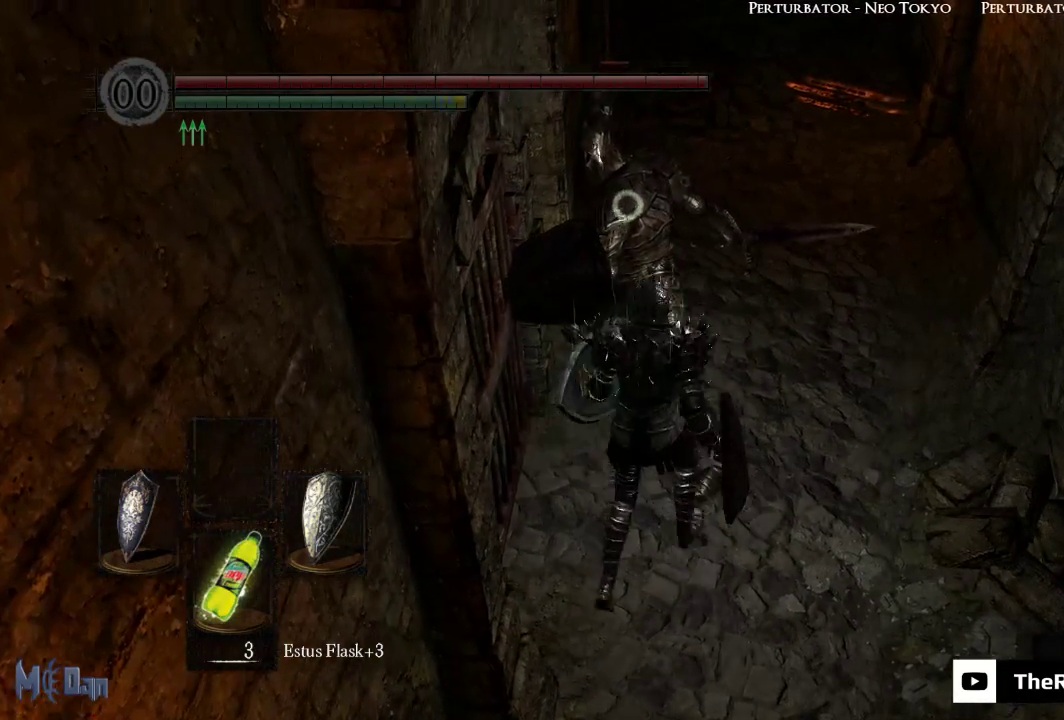
{"buttons": [], "left_stick": "right", "right_stick": "center", "events": [[250, "left_stick", "center"], [483, "left_stick", "right"]]}
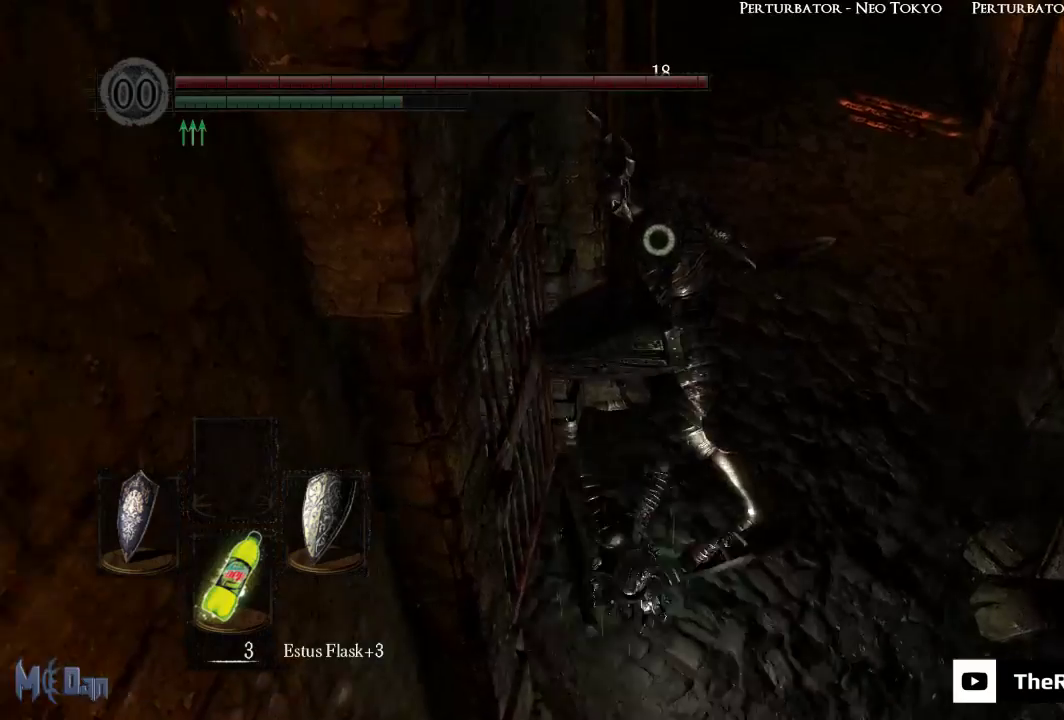
{"buttons": [], "left_stick": "right", "right_stick": "center", "events": []}
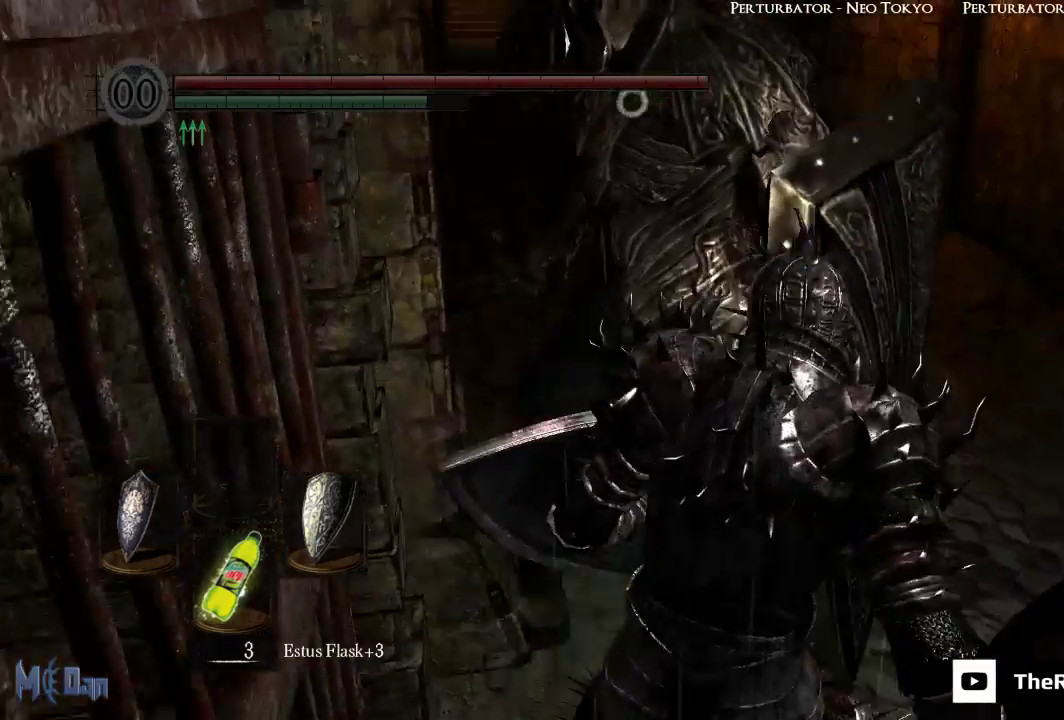
{"buttons": [], "left_stick": "center", "right_stick": "center", "events": [[83, "left_stick", "center"]]}
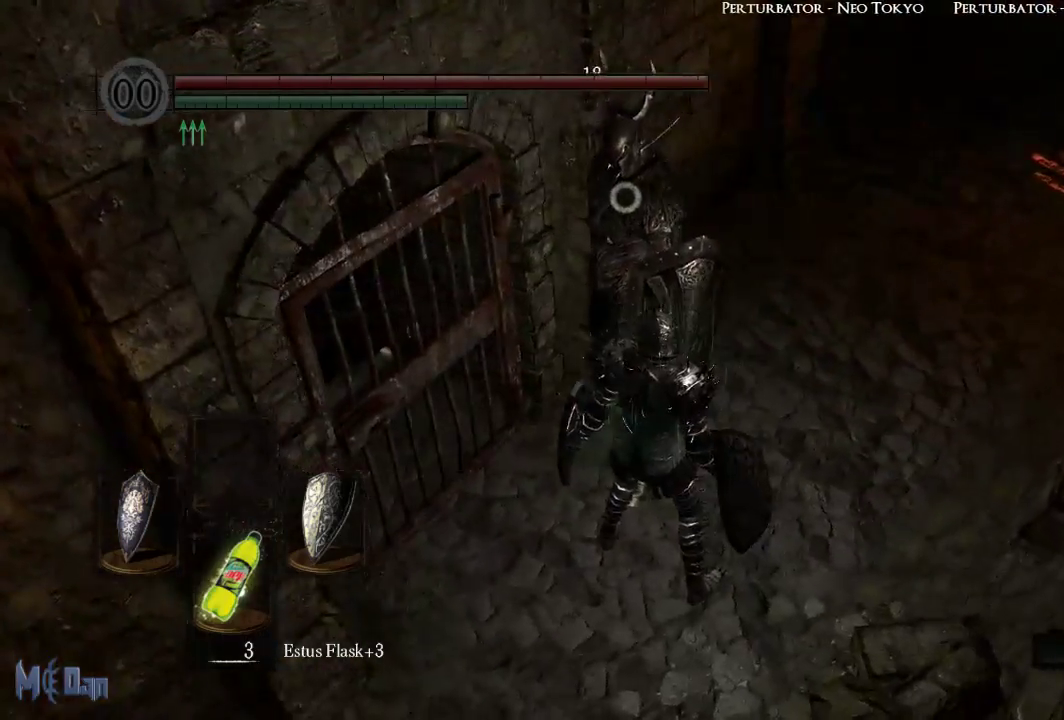
{"buttons": [], "left_stick": "center", "right_stick": "center", "events": [[150, "left_stick", "up"], [283, "left_stick", "center"]]}
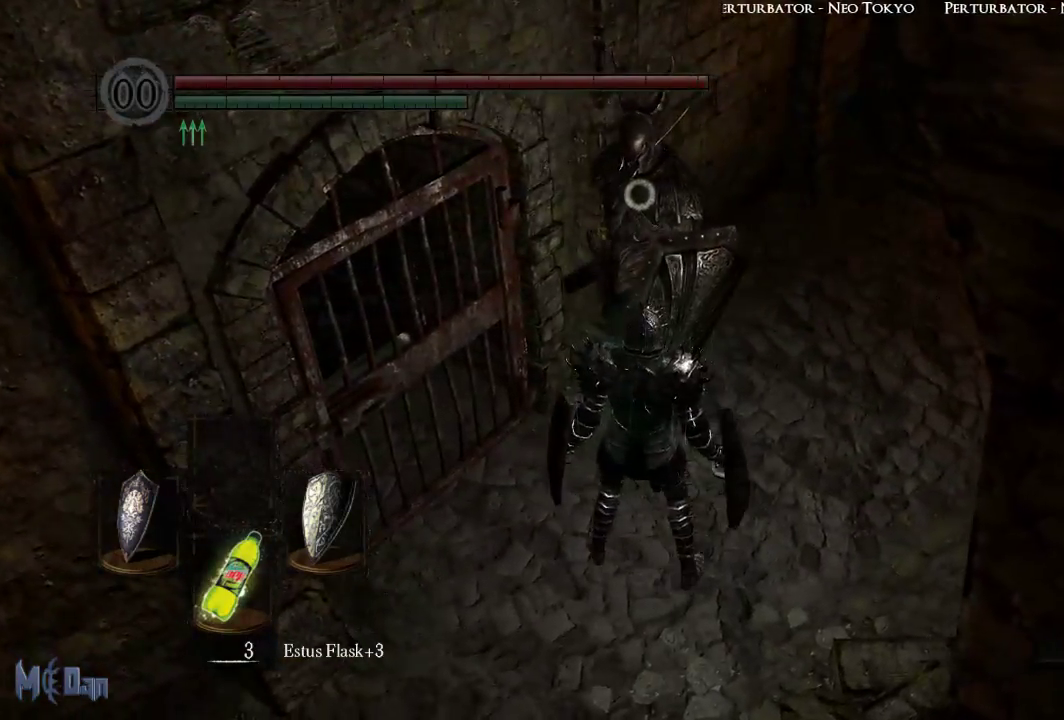
{"buttons": [], "left_stick": "center", "right_stick": "center", "events": []}
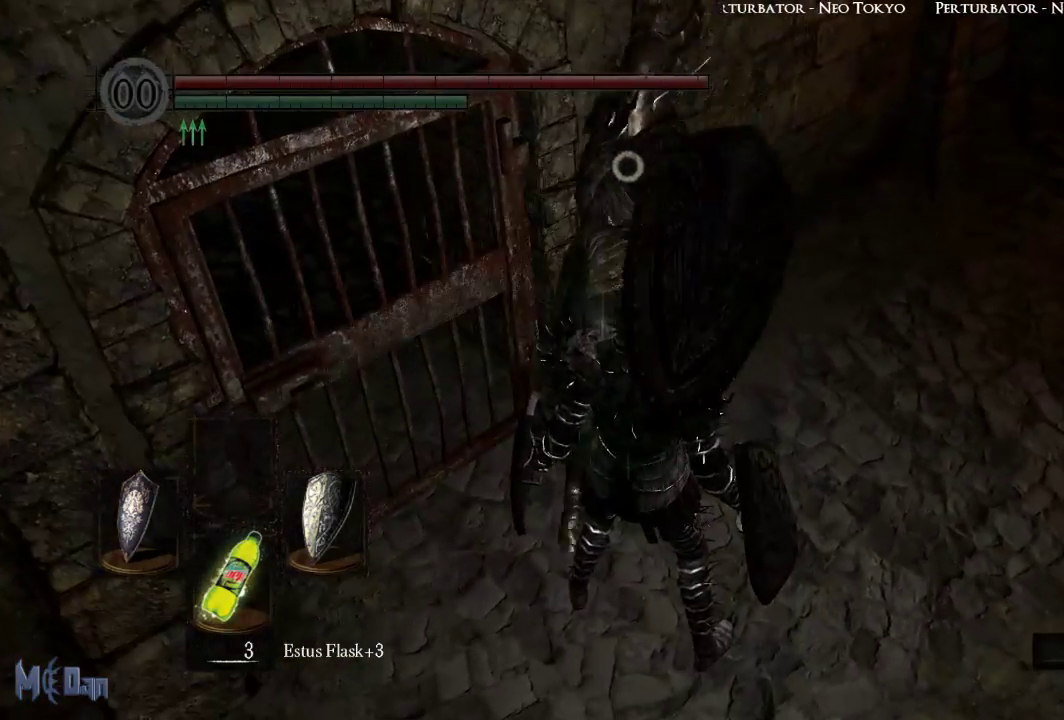
{"buttons": [], "left_stick": "center", "right_stick": "center", "events": [[50, "L2", "down"], [167, "L2", "up"]]}
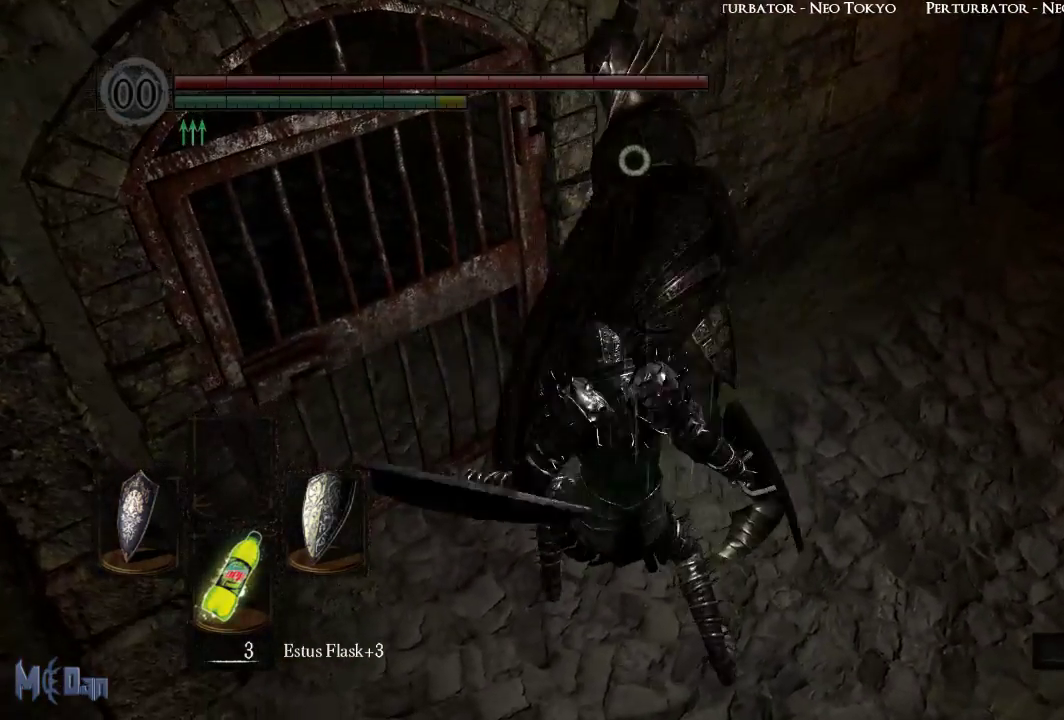
{"buttons": [], "left_stick": "up", "right_stick": "center", "events": [[217, "left_stick", "up"]]}
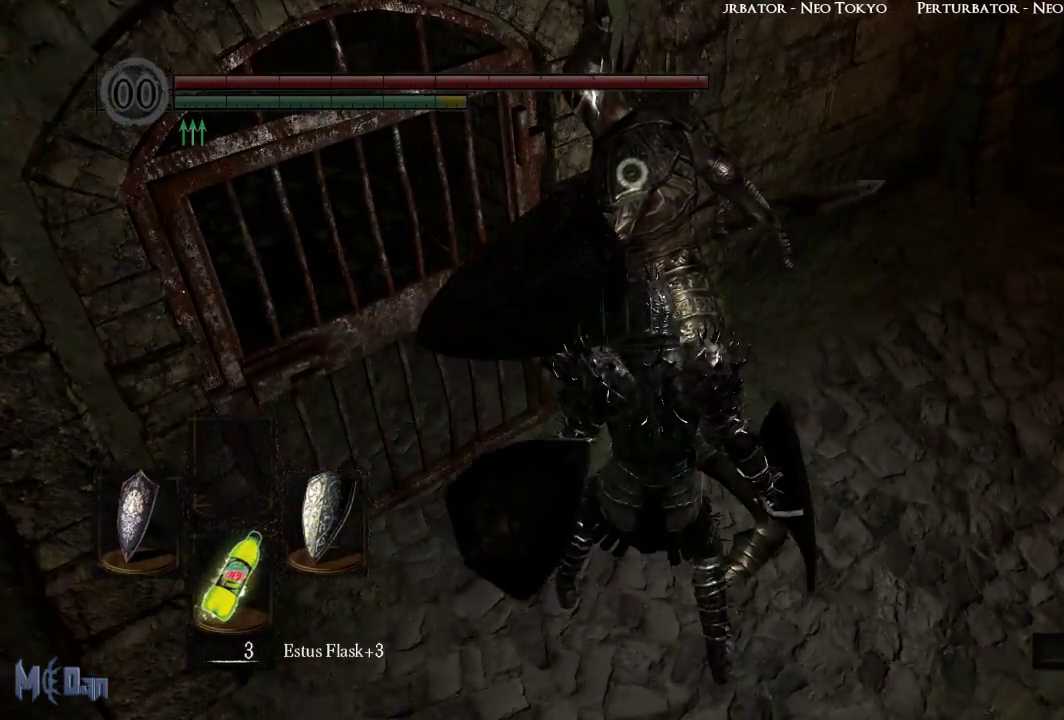
{"buttons": [], "left_stick": "center", "right_stick": "center", "events": [[33, "B", "down"], [150, "B", "up"], [333, "left_stick", "center"]]}
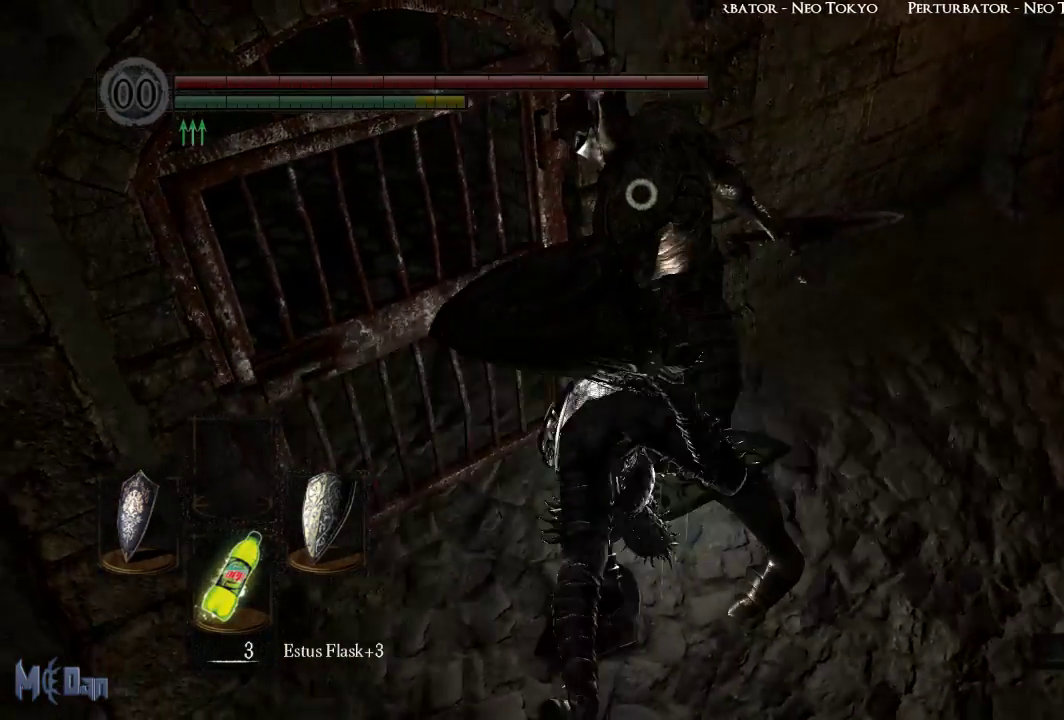
{"buttons": [], "left_stick": "center", "right_stick": "center", "events": []}
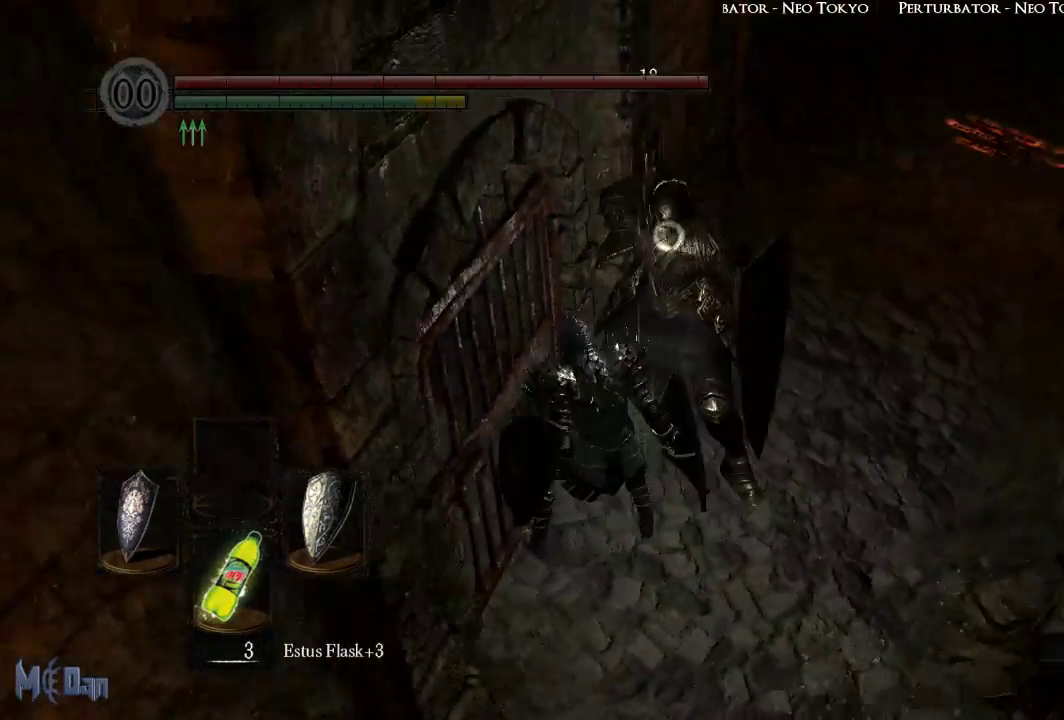
{"buttons": [], "left_stick": "up-right", "right_stick": "center", "events": [[183, "left_stick", "right"], [333, "left_stick", "up-right"]]}
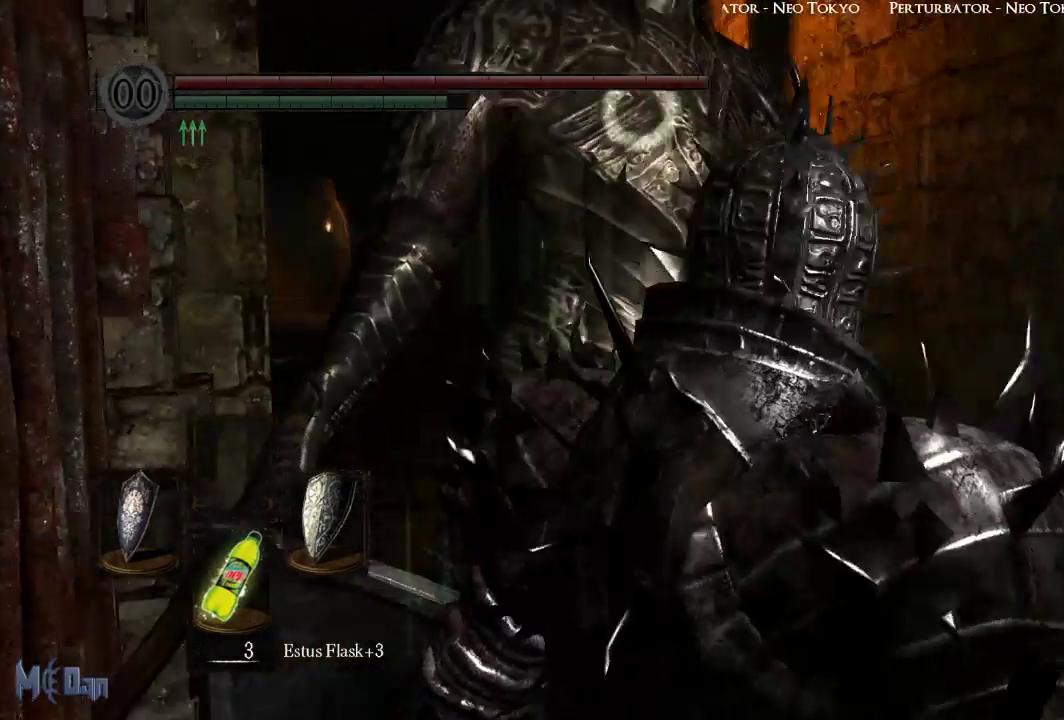
{"buttons": [], "left_stick": "center", "right_stick": "center", "events": [[167, "left_stick", "up"], [350, "left_stick", "center"]]}
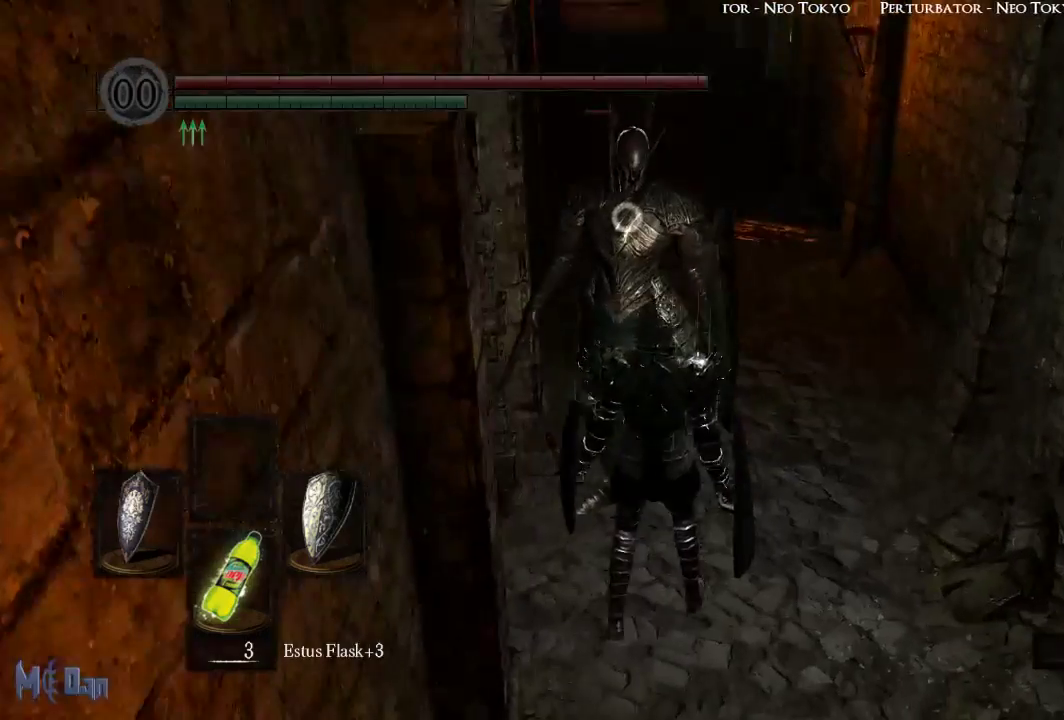
{"buttons": [], "left_stick": "center", "right_stick": "center", "events": []}
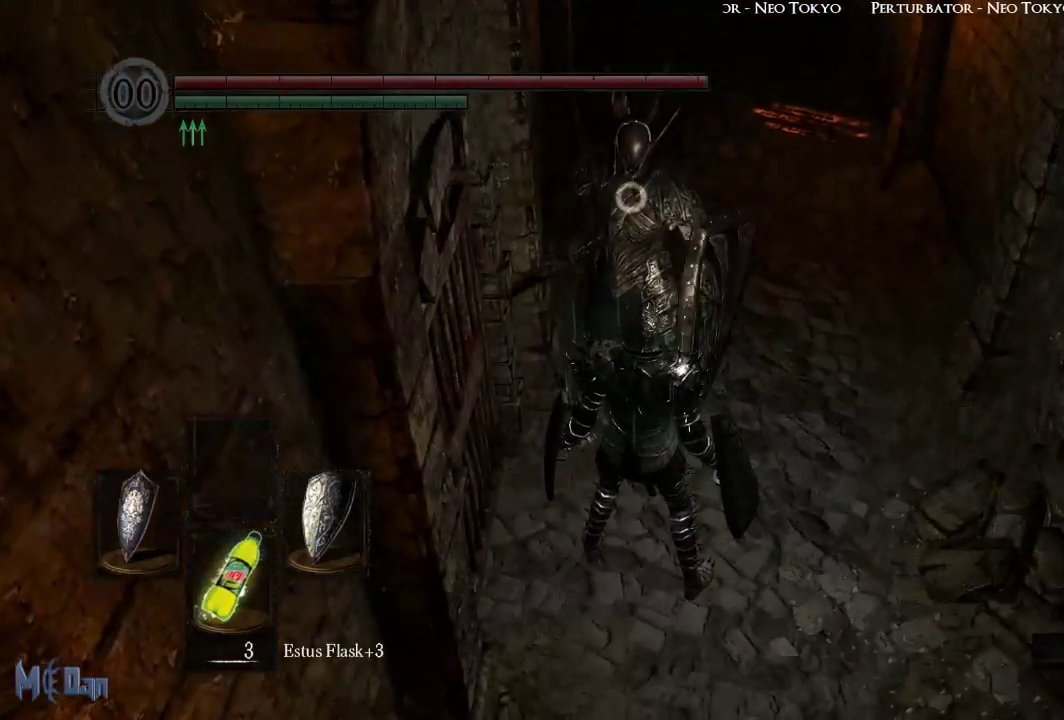
{"buttons": [], "left_stick": "center", "right_stick": "center", "events": []}
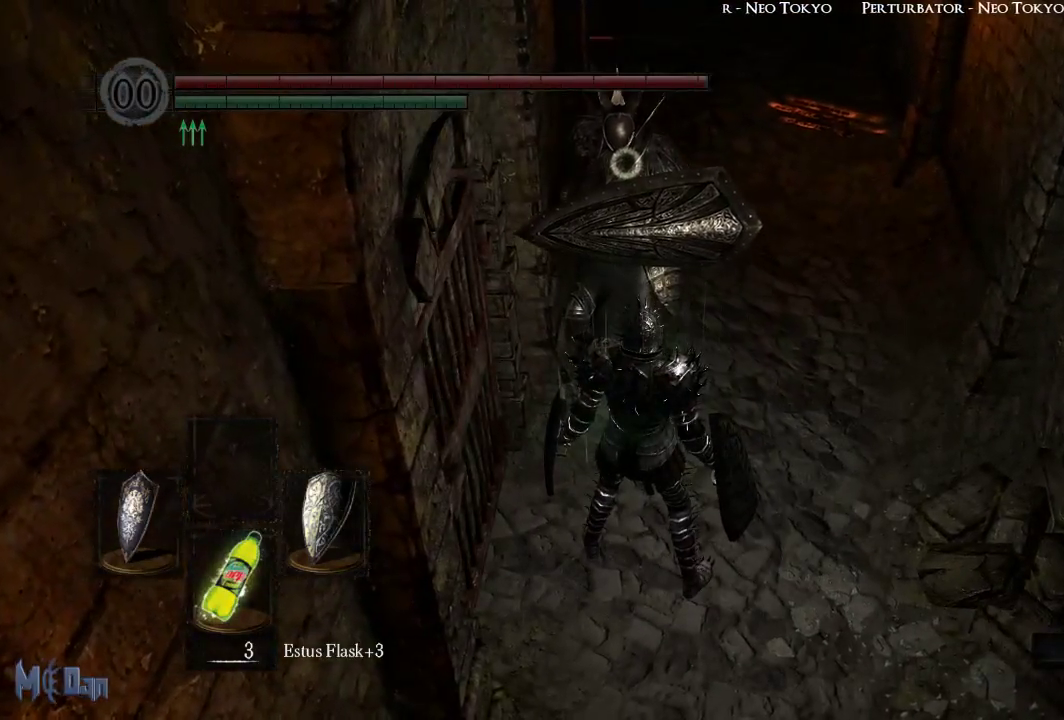
{"buttons": [], "left_stick": "up", "right_stick": "center", "events": [[217, "left_stick", "up"]]}
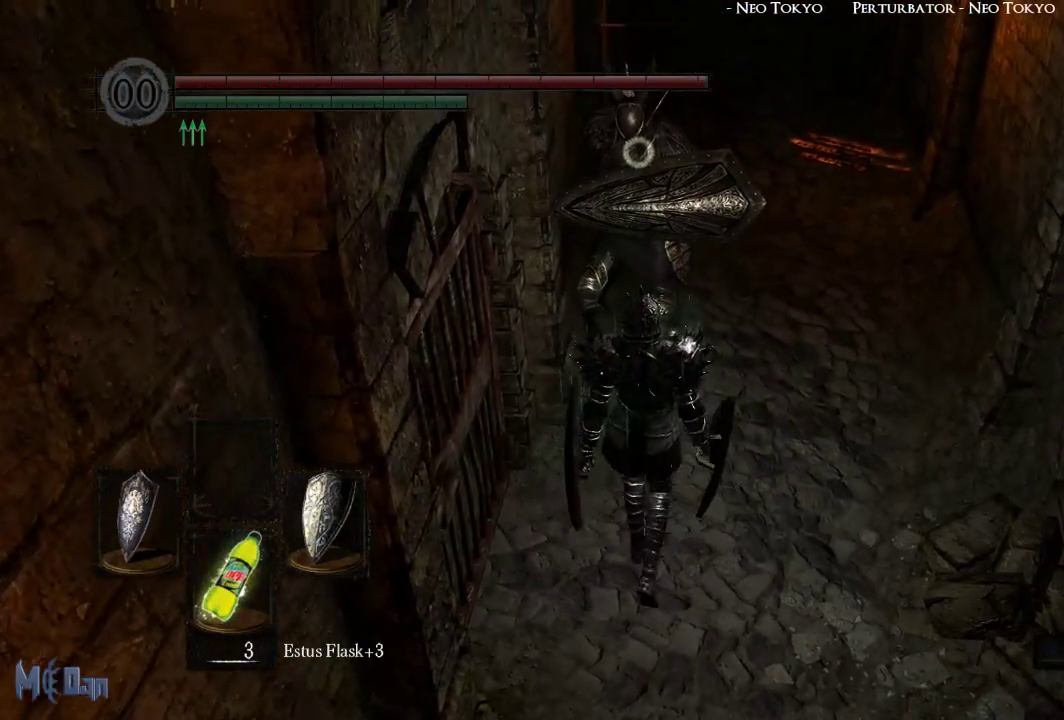
{"buttons": [], "left_stick": "up", "right_stick": "center", "events": []}
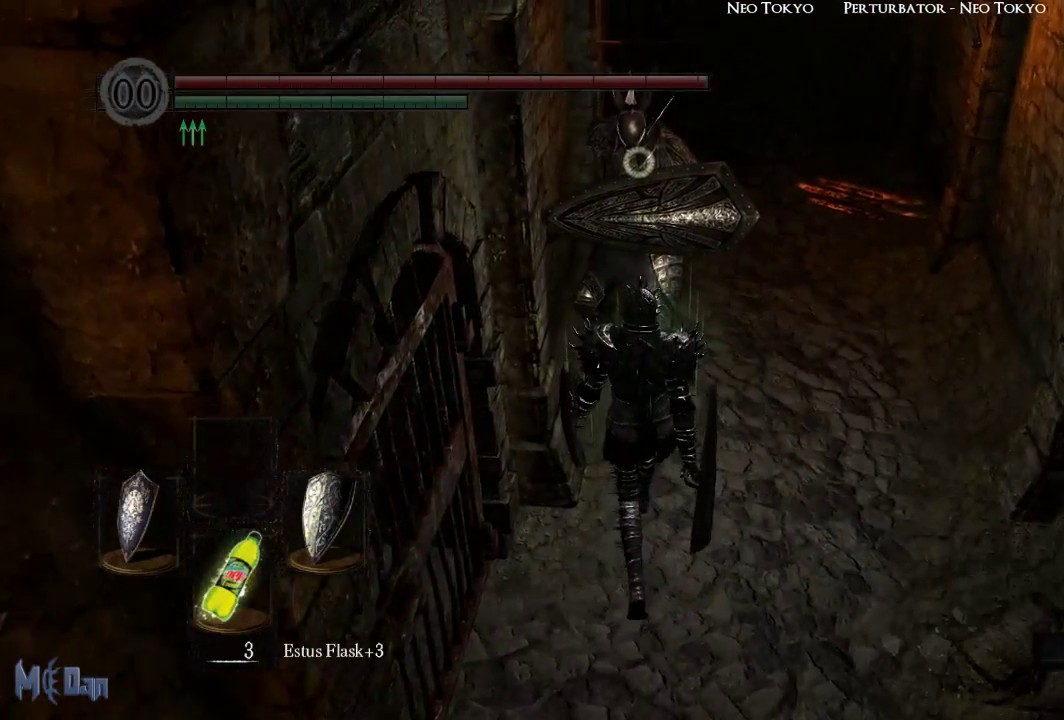
{"buttons": [], "left_stick": "center", "right_stick": "center", "events": [[150, "left_stick", "center"]]}
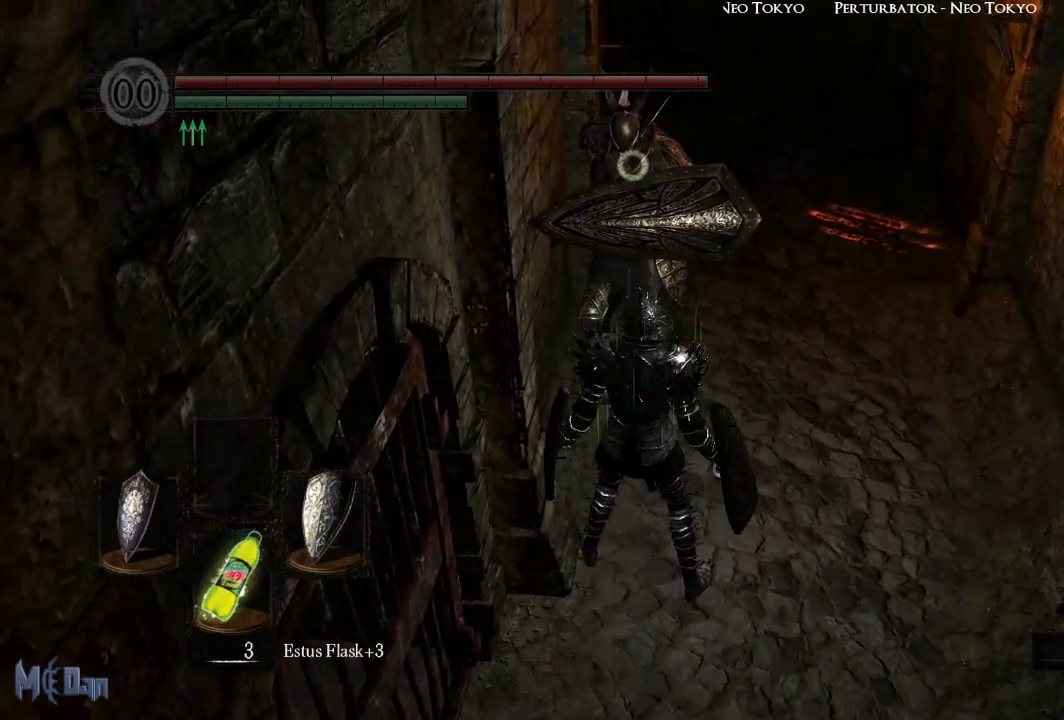
{"buttons": [], "left_stick": "center", "right_stick": "center", "events": []}
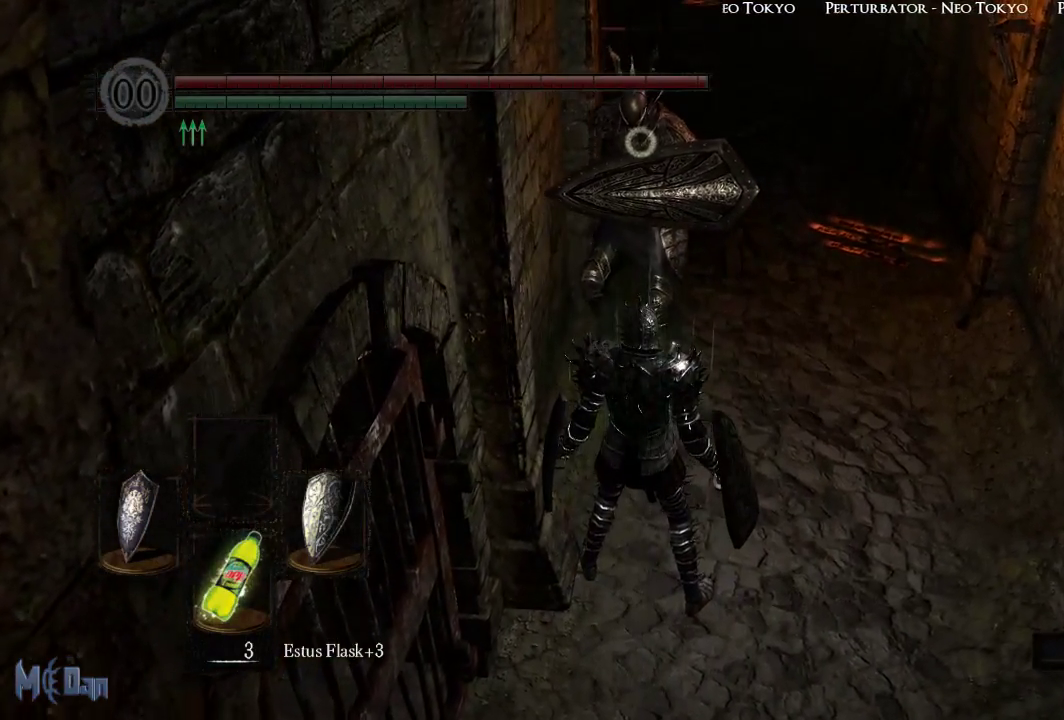
{"buttons": [], "left_stick": "up", "right_stick": "center", "events": [[150, "left_stick", "up"]]}
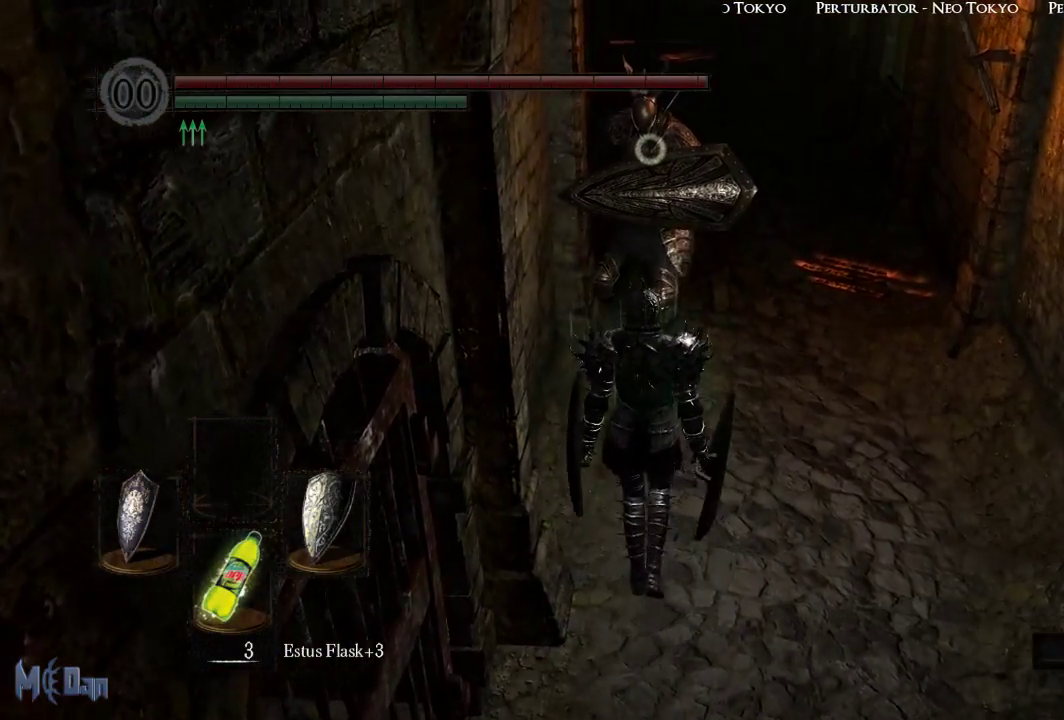
{"buttons": [], "left_stick": "up", "right_stick": "center", "events": []}
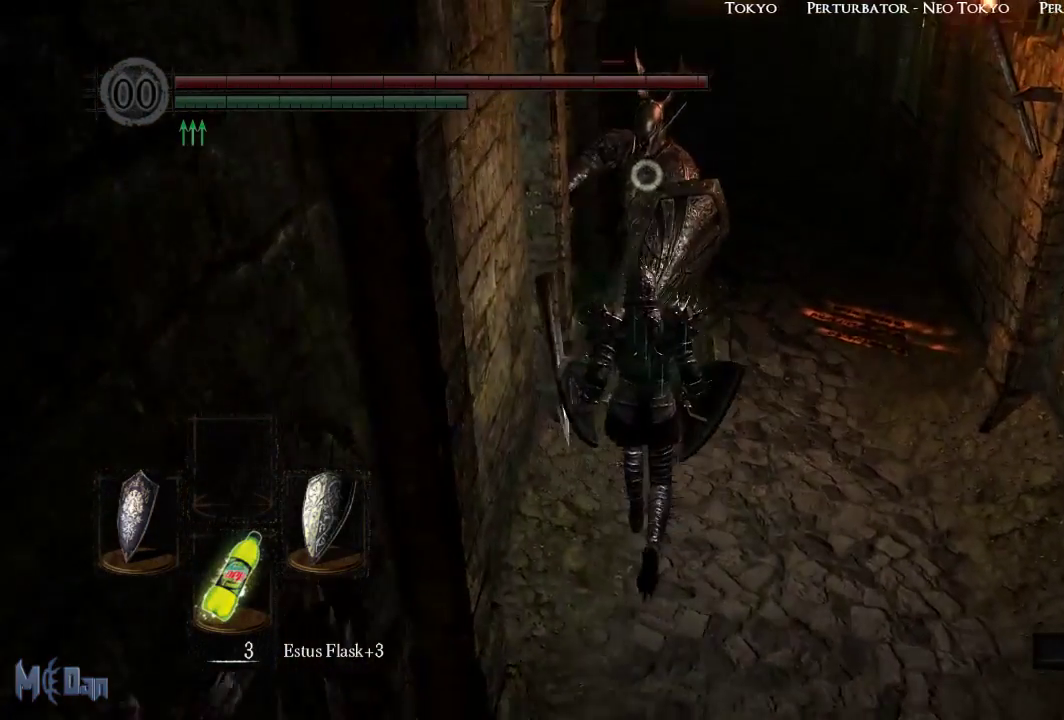
{"buttons": [], "left_stick": "center", "right_stick": "center", "events": [[267, "left_stick", "center"]]}